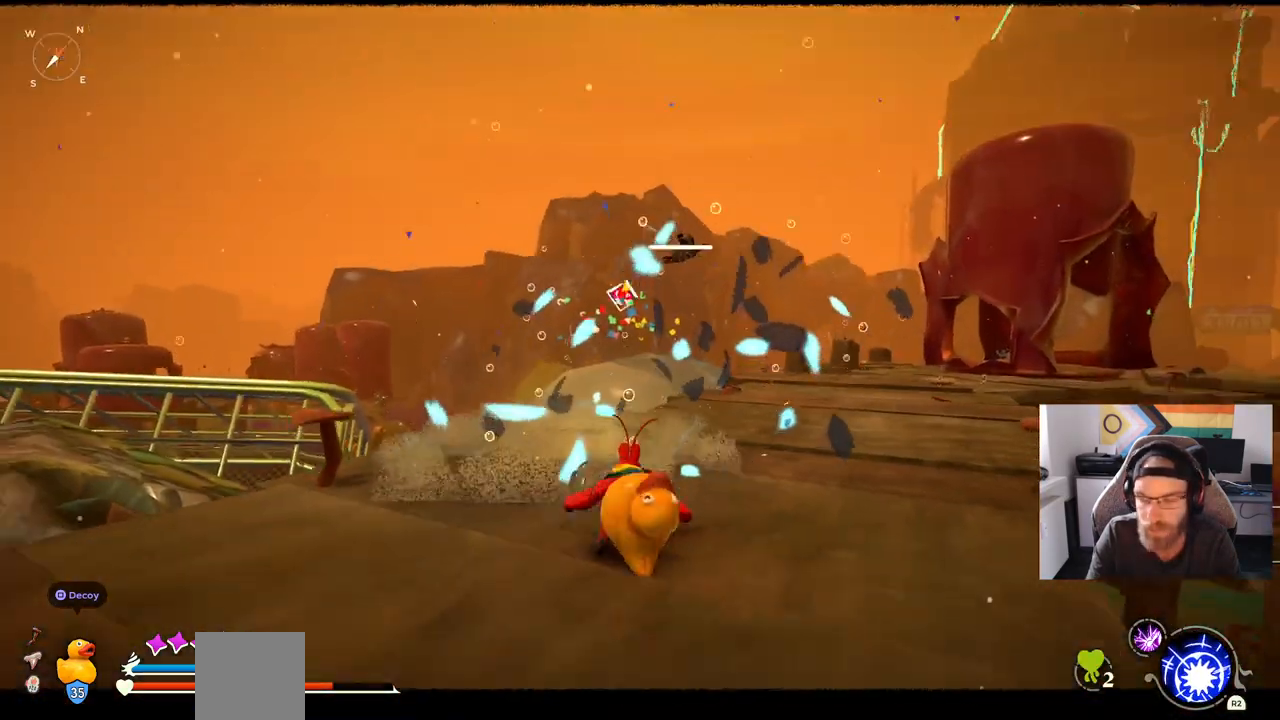
Gameplay with a controller (PlayStation layout); each line is a JSON object with the inputs held at the frame after it (dt_ms = milliseconds from this image to that frame). "events" lists button and stick changes between this image and that frame as [ms after this image, input, new state], when the widget could be followed in between. Not read: L1 R1.
{"dt_ms": 500, "buttons": [], "left_stick": "up", "right_stick": "center", "events": []}
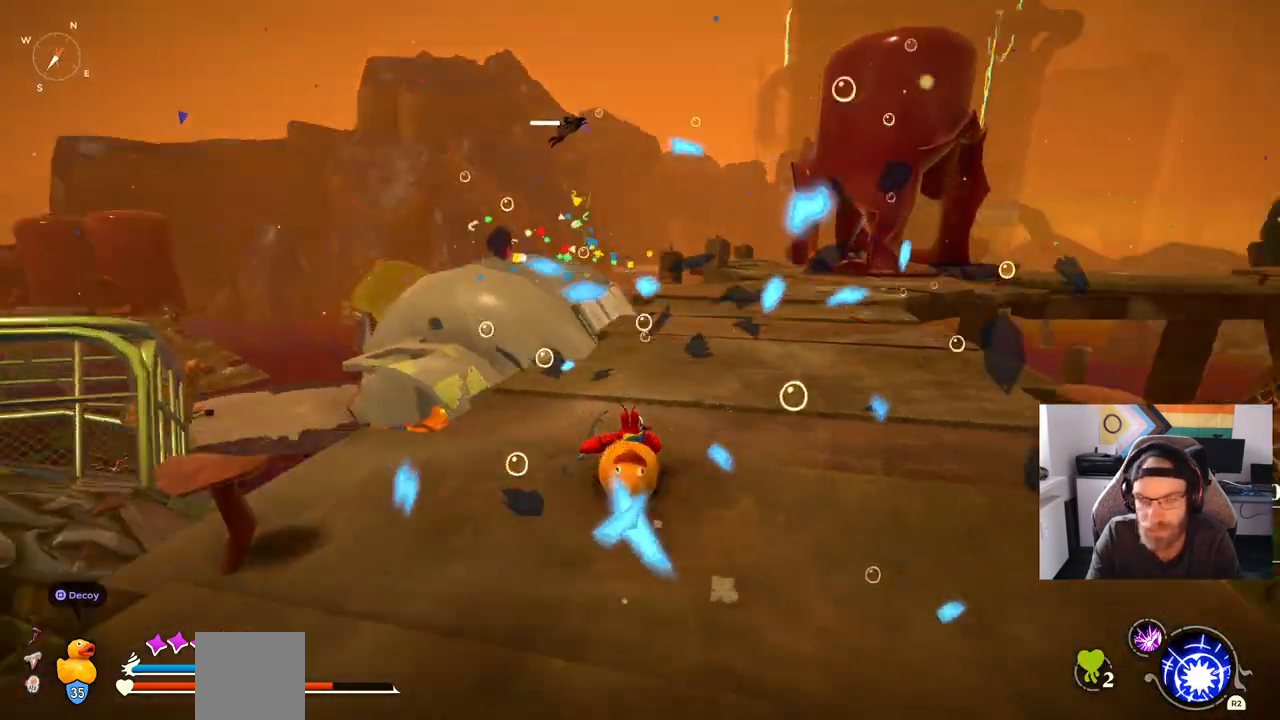
{"dt_ms": 500, "buttons": [], "left_stick": "up", "right_stick": "center", "events": []}
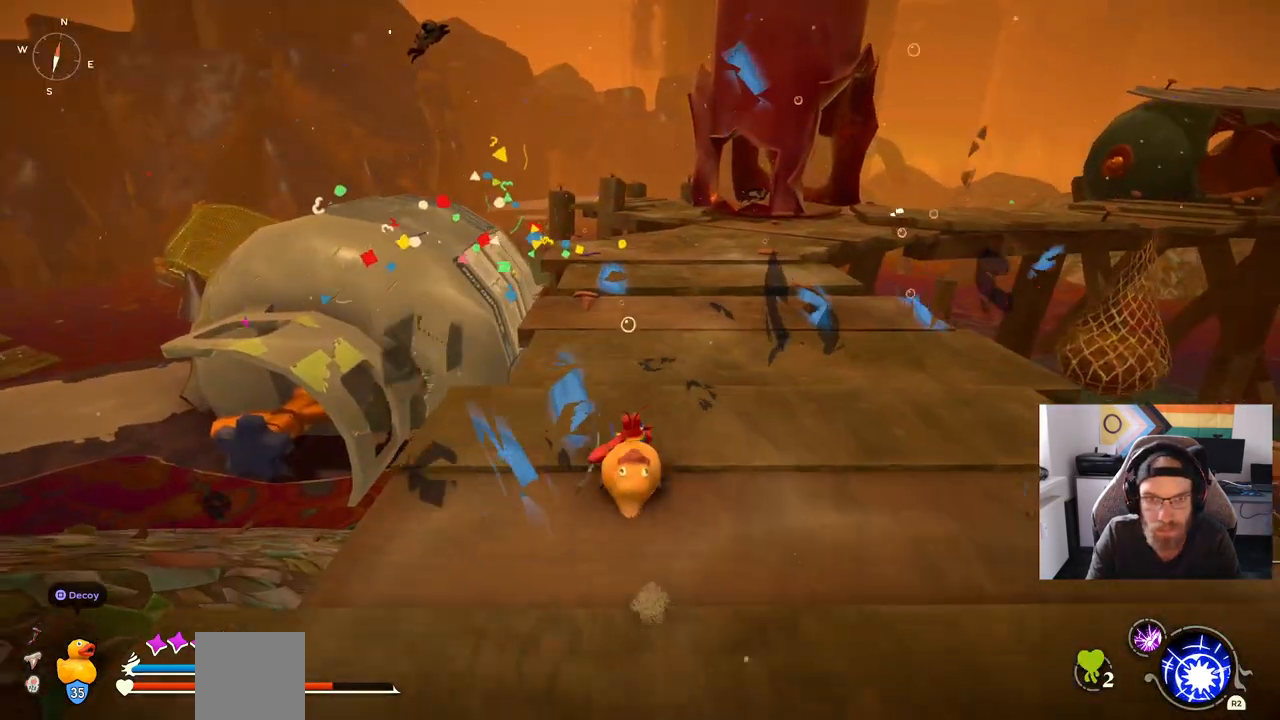
{"dt_ms": 500, "buttons": ["CIRCLE"], "left_stick": "up", "right_stick": "center", "events": [[17, "CIRCLE", "down"]]}
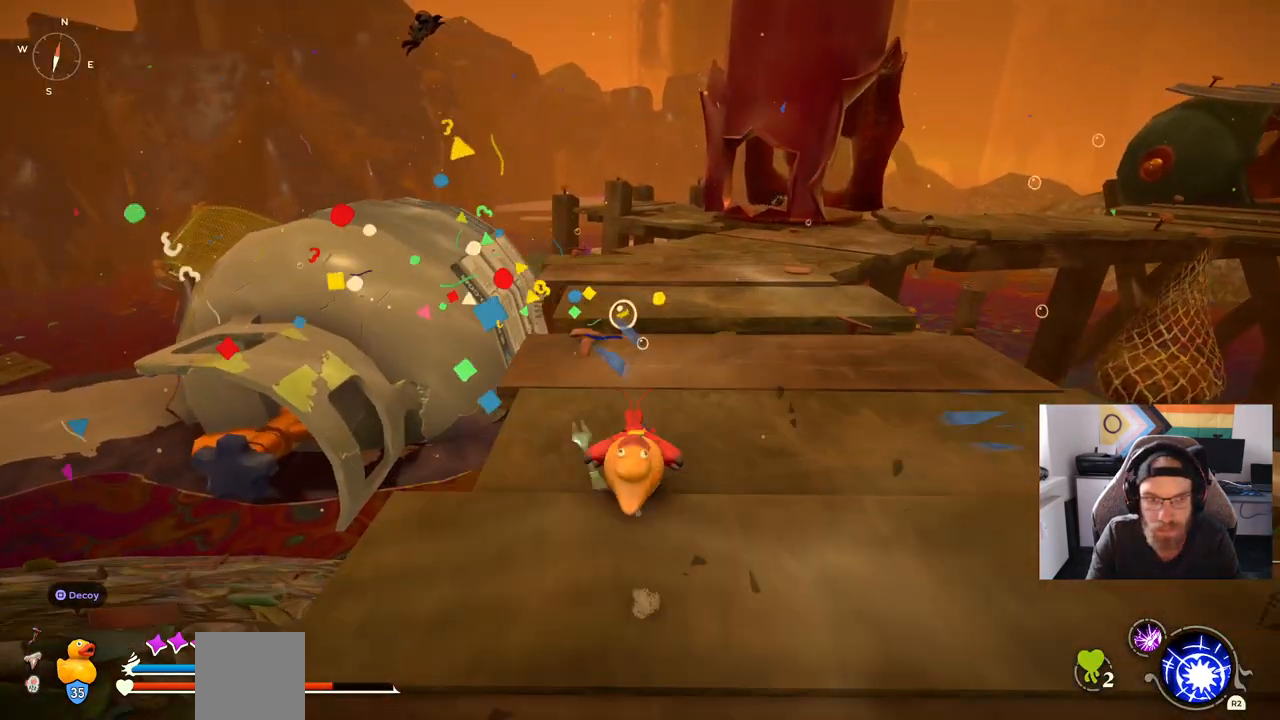
{"dt_ms": 500, "buttons": ["CIRCLE"], "left_stick": "up", "right_stick": "center", "events": []}
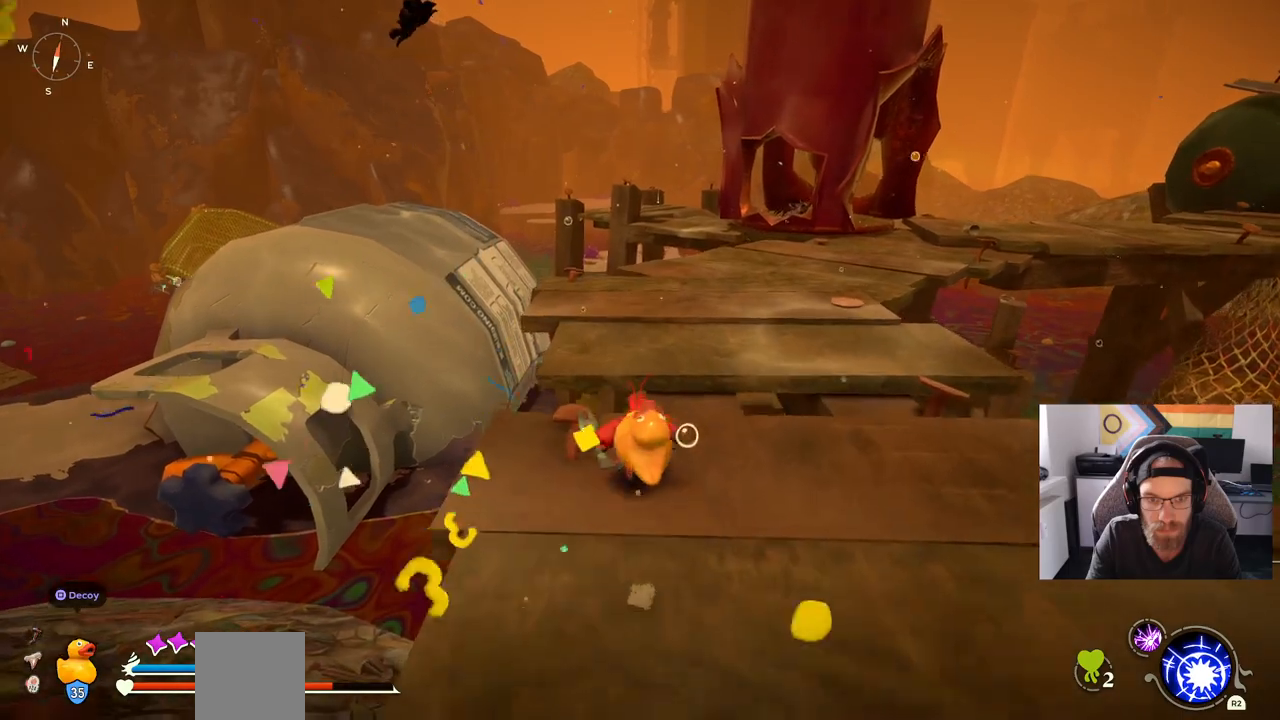
{"dt_ms": 500, "buttons": [], "left_stick": "up", "right_stick": "center", "events": [[67, "CROSS", "down"], [183, "CROSS", "up"], [217, "CIRCLE", "up"]]}
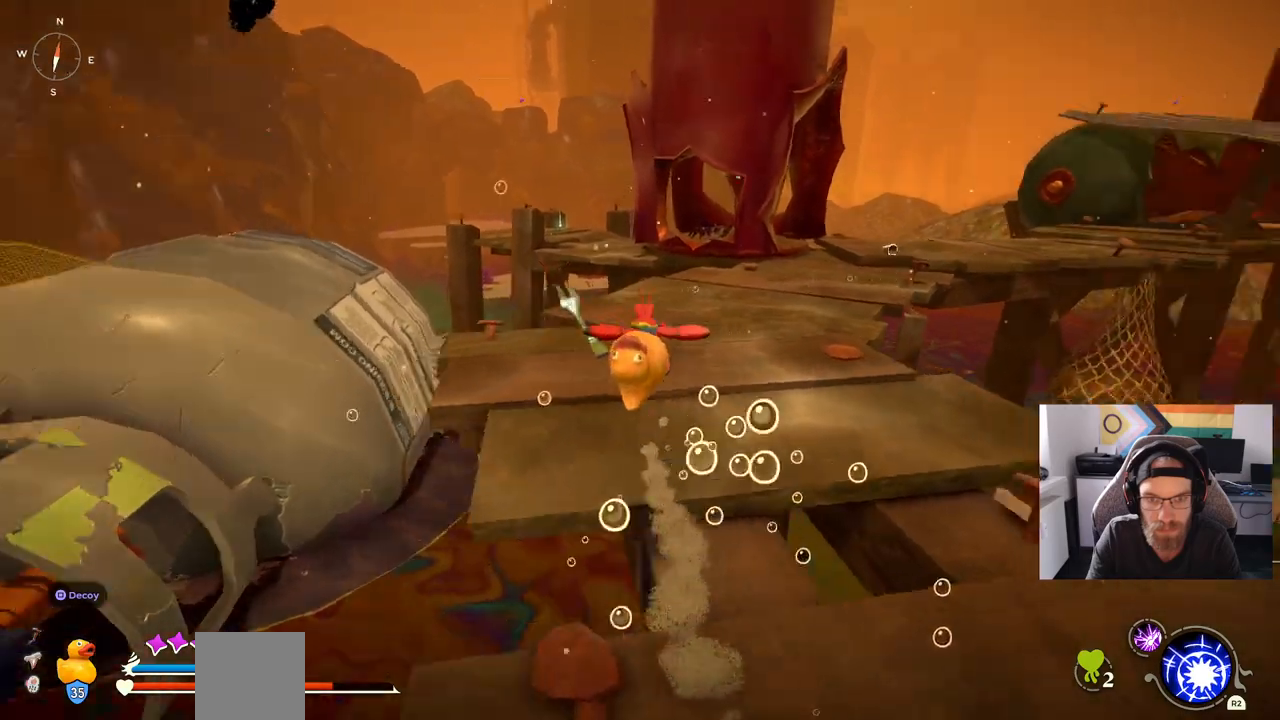
{"dt_ms": 500, "buttons": ["CIRCLE"], "left_stick": "up", "right_stick": "center", "events": [[283, "CIRCLE", "down"]]}
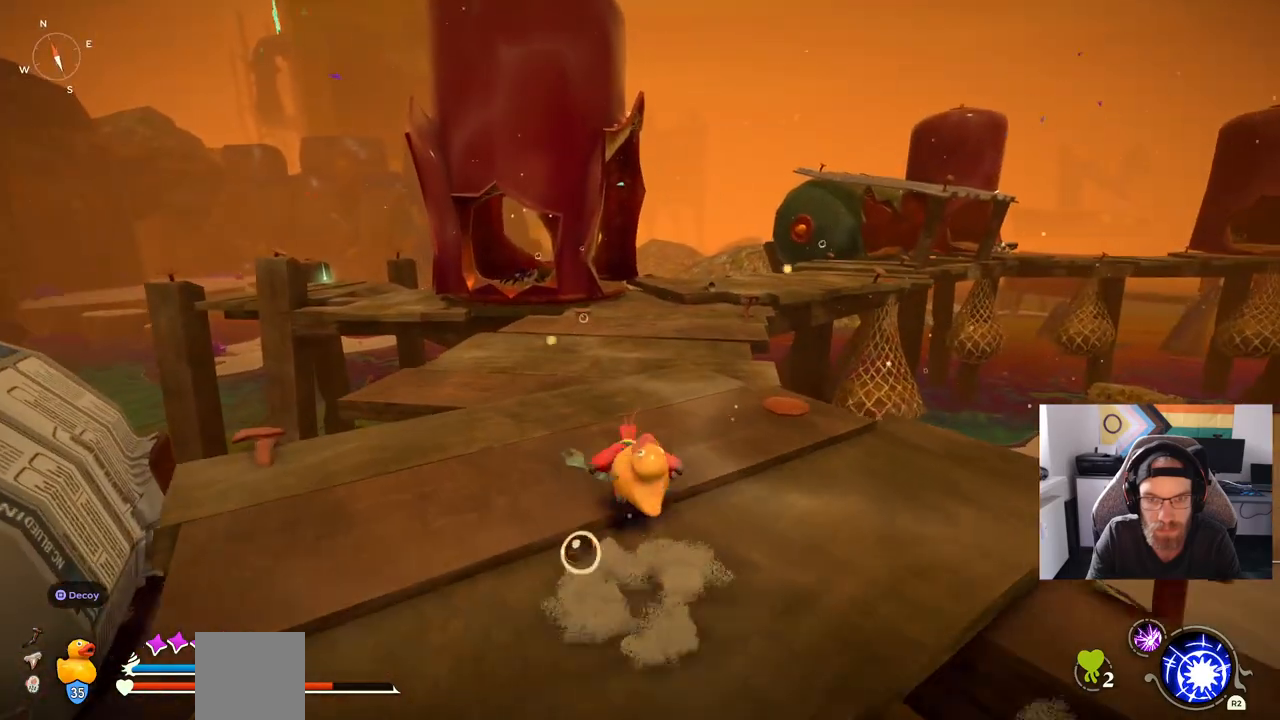
{"dt_ms": 500, "buttons": ["CIRCLE"], "left_stick": "up", "right_stick": "center", "events": []}
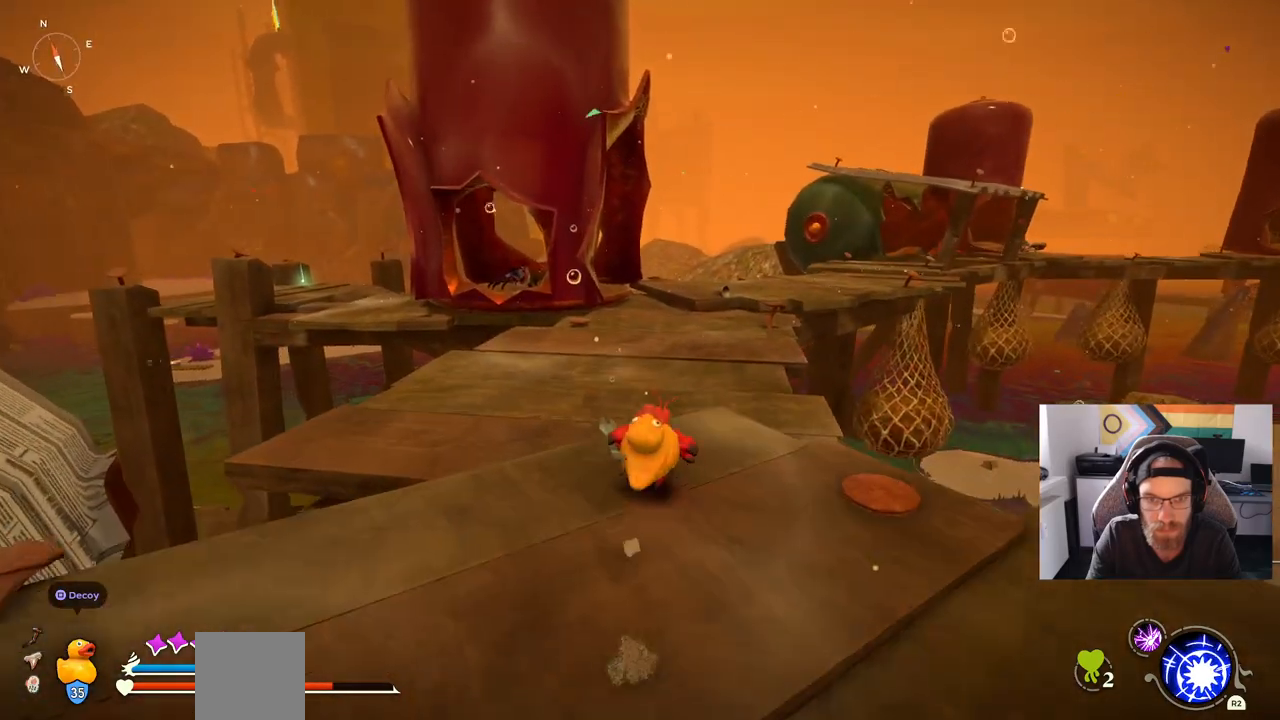
{"dt_ms": 500, "buttons": ["CIRCLE"], "left_stick": "up", "right_stick": "center", "events": []}
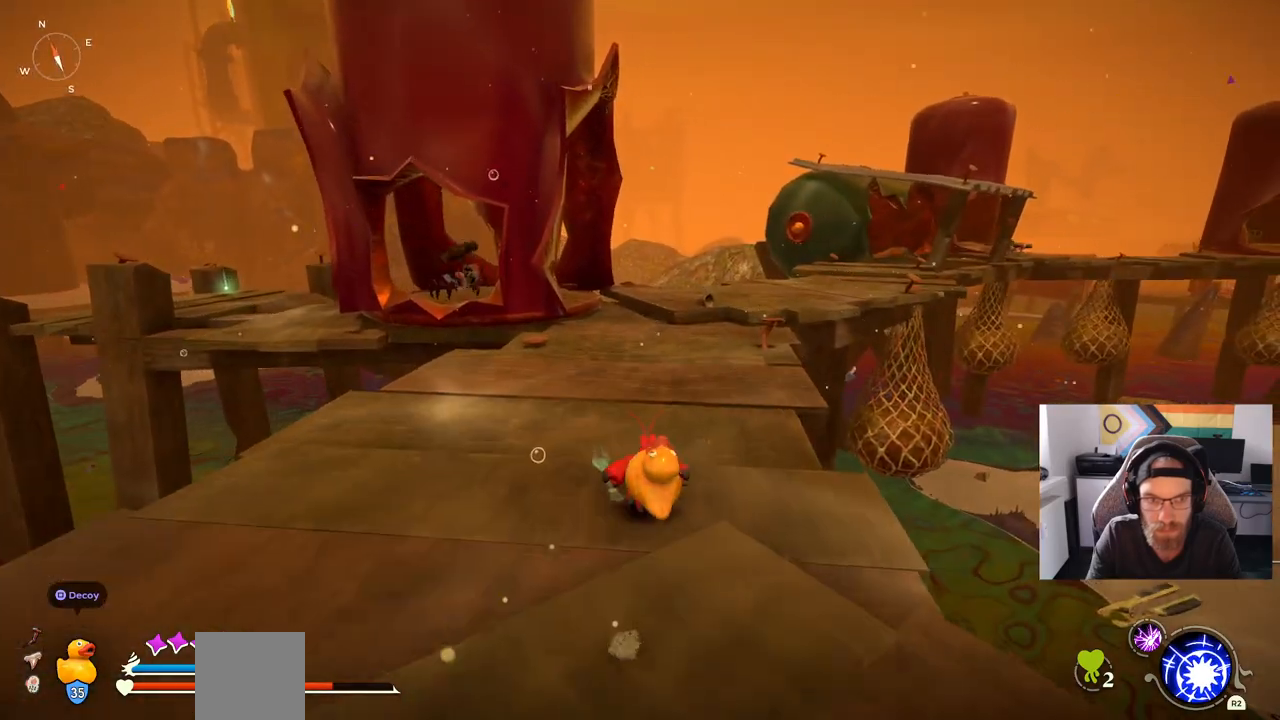
{"dt_ms": 500, "buttons": ["CIRCLE"], "left_stick": "up", "right_stick": "center", "events": []}
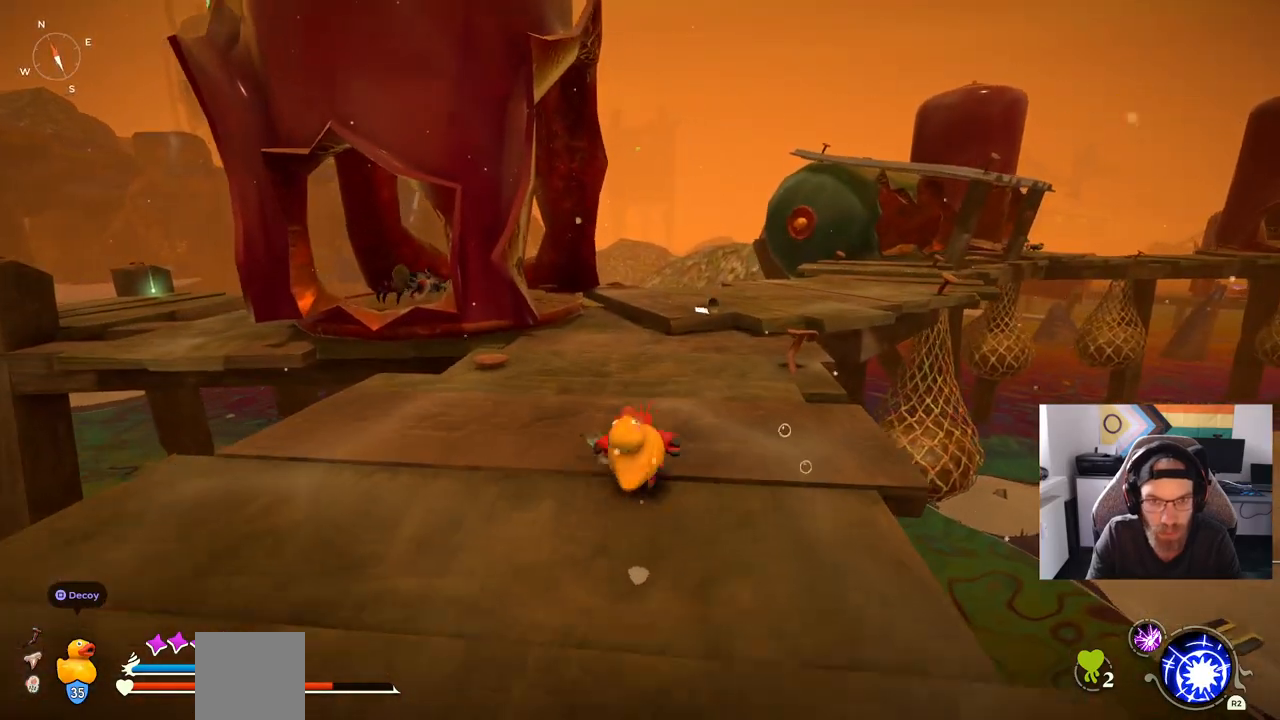
{"dt_ms": 500, "buttons": ["CIRCLE"], "left_stick": "up", "right_stick": "center", "events": []}
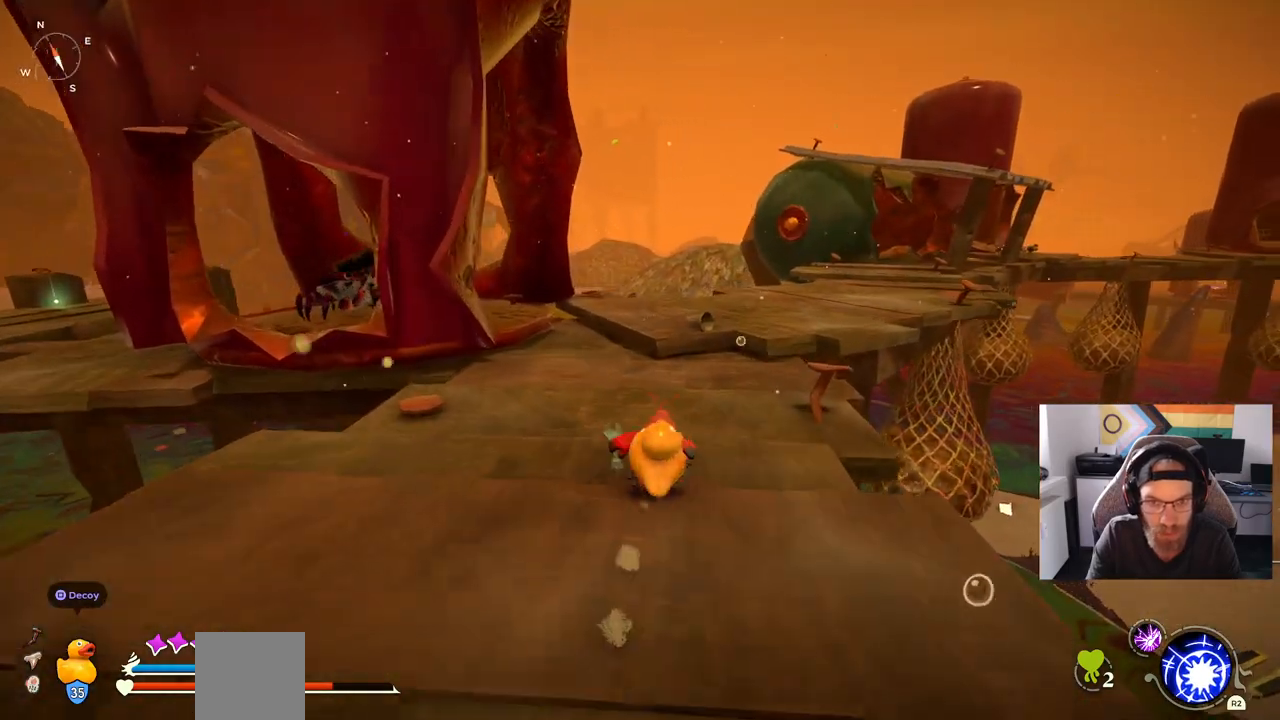
{"dt_ms": 500, "buttons": ["CIRCLE"], "left_stick": "up", "right_stick": "center", "events": []}
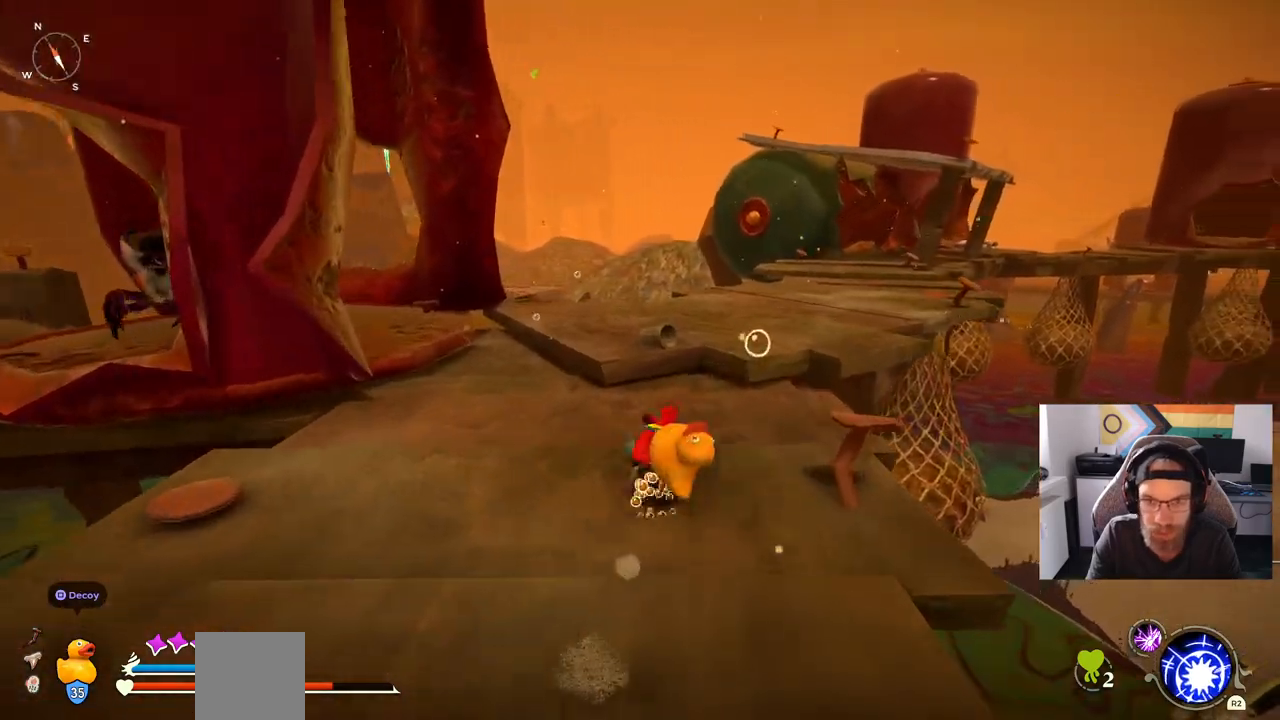
{"dt_ms": 500, "buttons": ["CIRCLE"], "left_stick": "up", "right_stick": "center", "events": []}
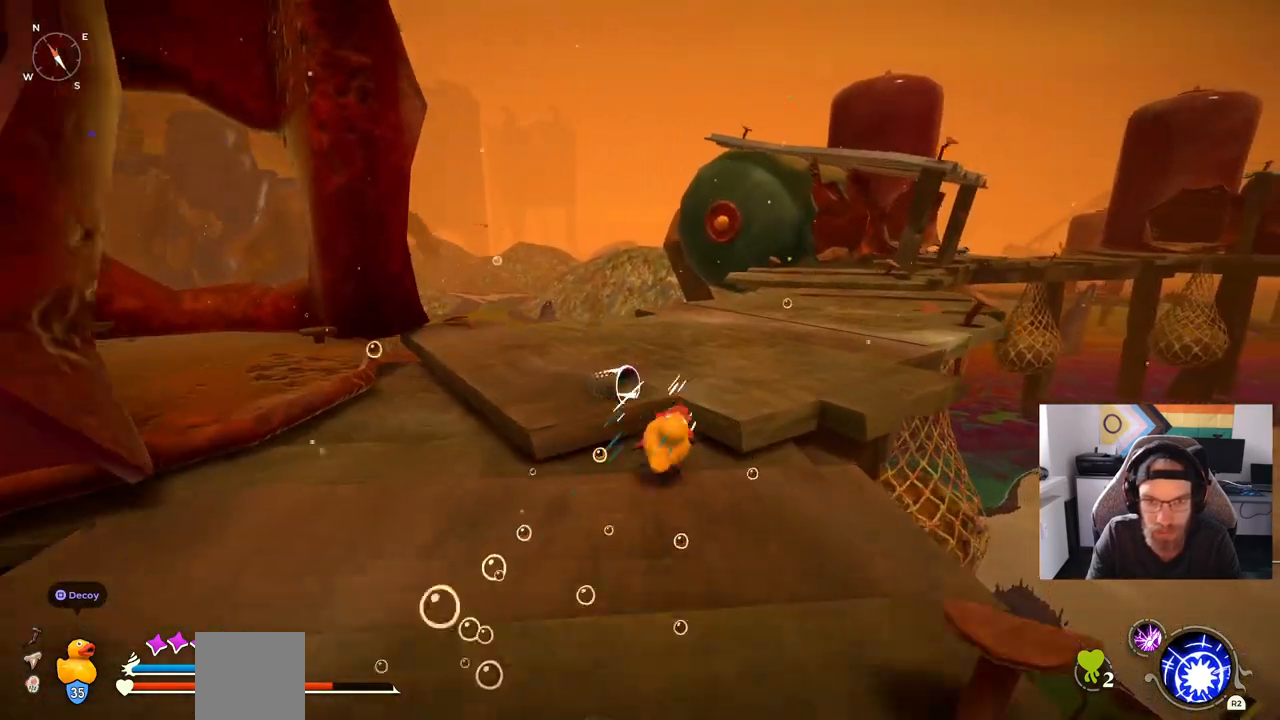
{"dt_ms": 500, "buttons": [], "left_stick": "up", "right_stick": "center", "events": [[83, "CIRCLE", "up"]]}
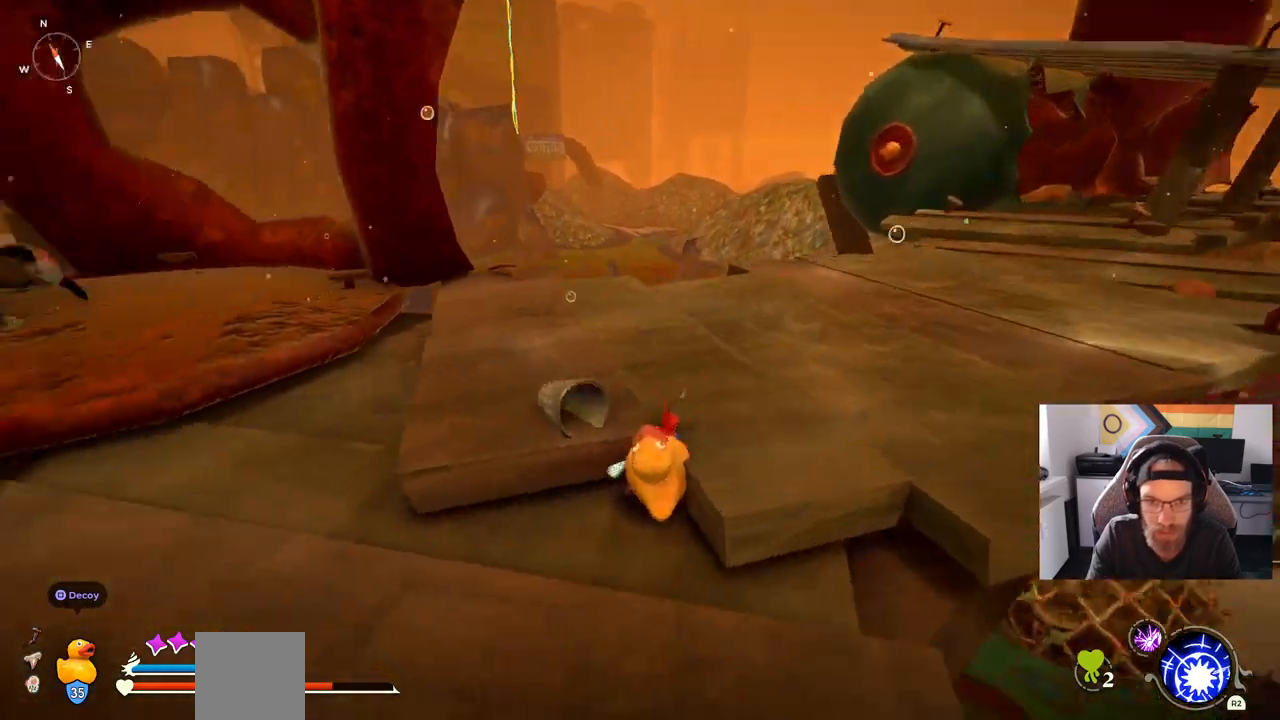
{"dt_ms": 500, "buttons": [], "left_stick": "right", "right_stick": "left", "events": [[83, "right_stick", "left"], [233, "left_stick", "right"], [233, "right_stick", "center"], [467, "right_stick", "left"]]}
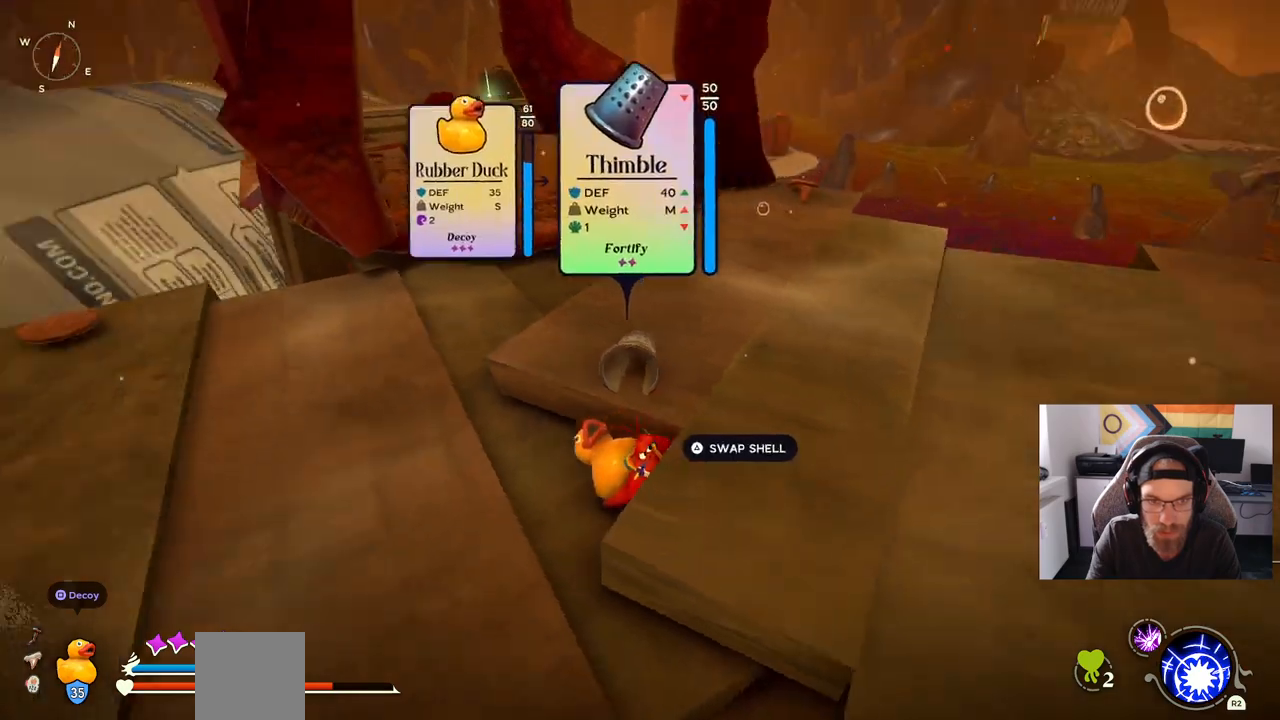
{"dt_ms": 500, "buttons": [], "left_stick": "up-right", "right_stick": "left", "events": [[67, "left_stick", "up-right"]]}
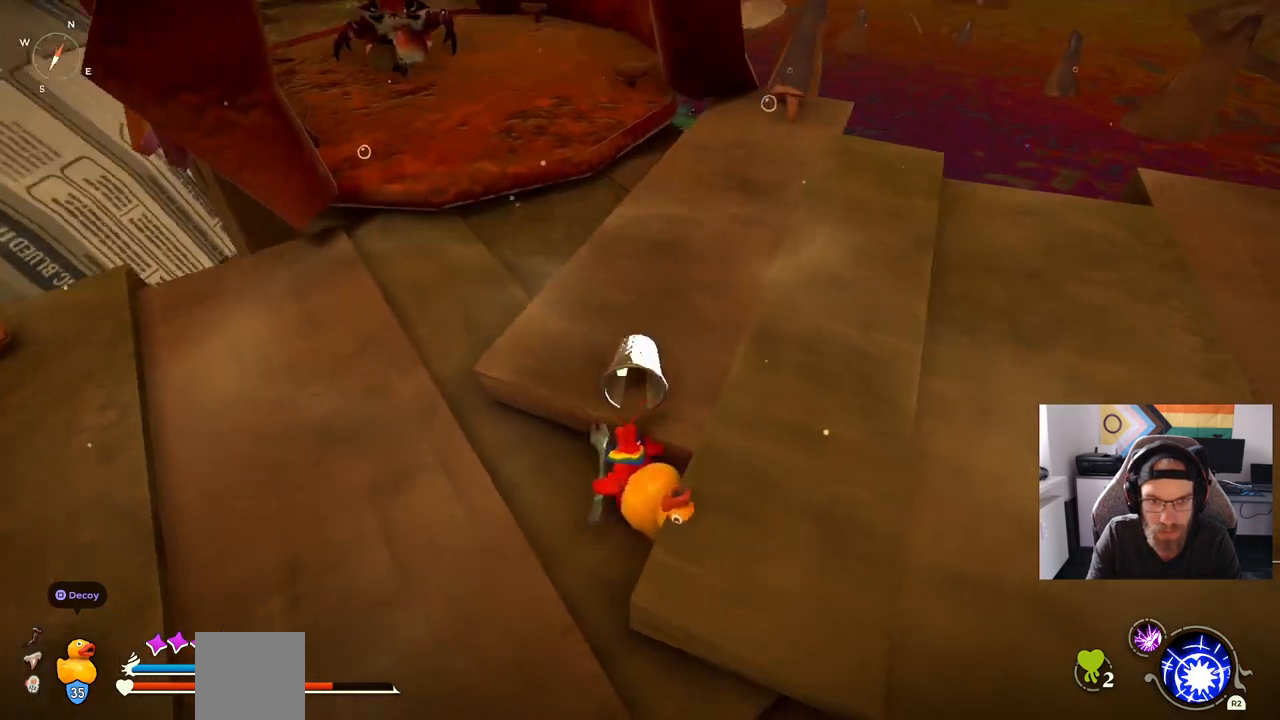
{"dt_ms": 500, "buttons": [], "left_stick": "up-right", "right_stick": "center", "events": [[233, "right_stick", "center"]]}
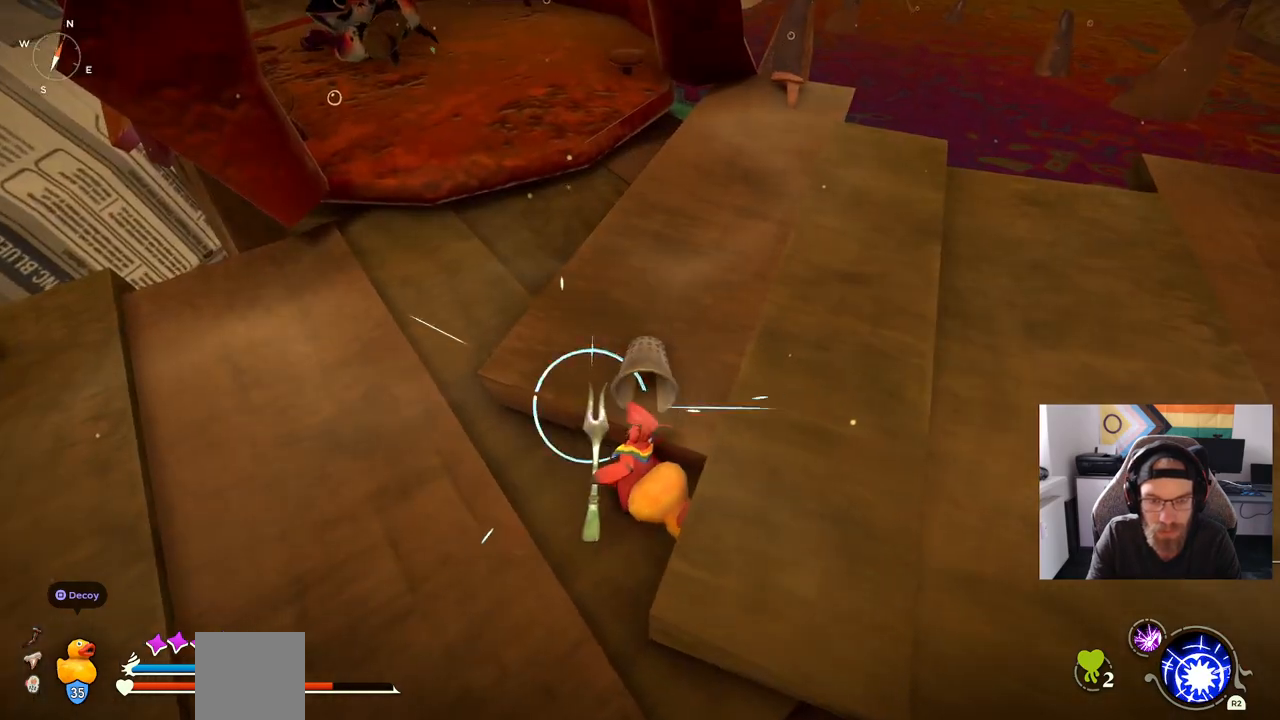
{"dt_ms": 500, "buttons": [], "left_stick": "up-right", "right_stick": "center", "events": []}
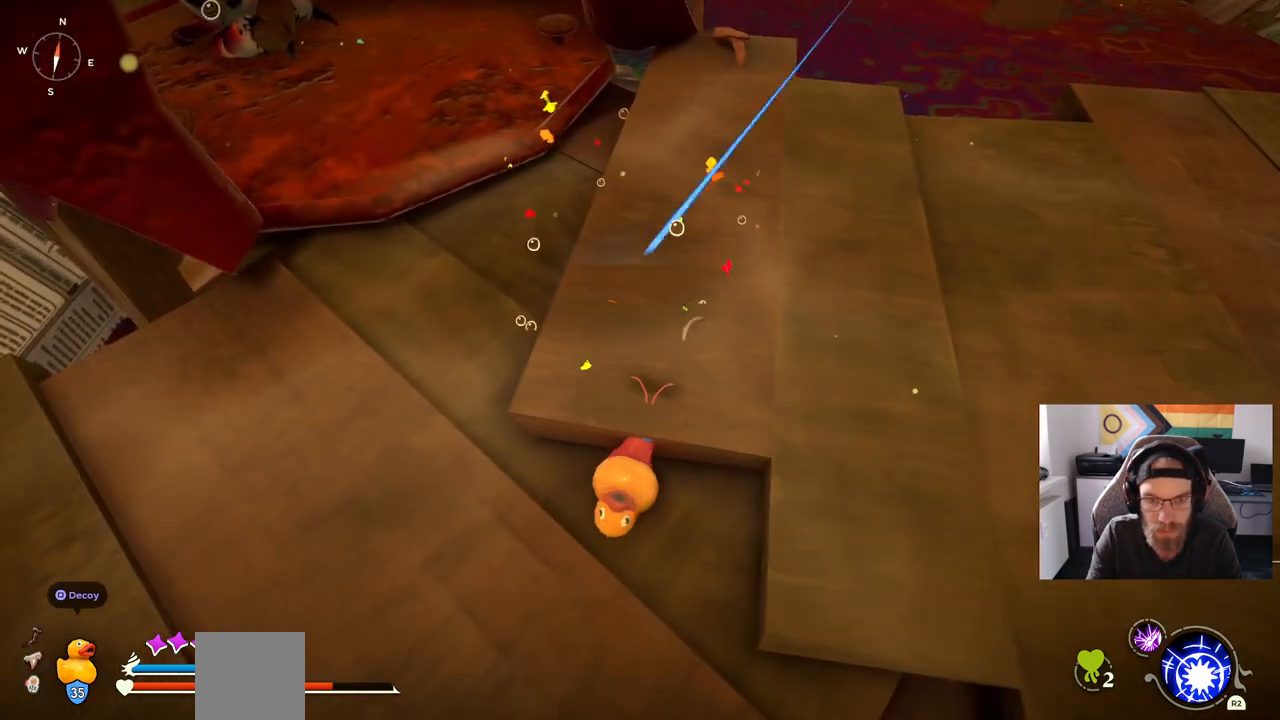
{"dt_ms": 500, "buttons": [], "left_stick": "up-right", "right_stick": "center", "events": [[250, "CROSS", "down"], [417, "CROSS", "up"]]}
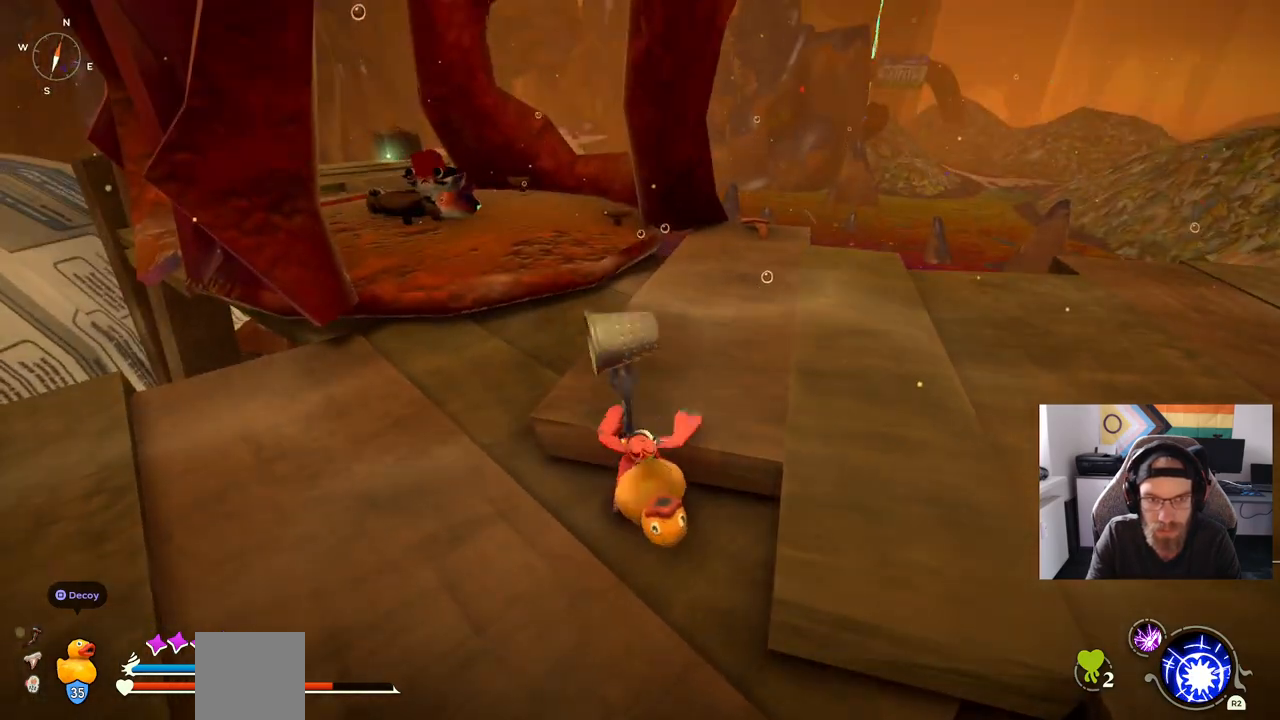
{"dt_ms": 500, "buttons": [], "left_stick": "up-right", "right_stick": "left", "events": [[167, "right_stick", "left"], [367, "CROSS", "down"], [500, "CROSS", "up"]]}
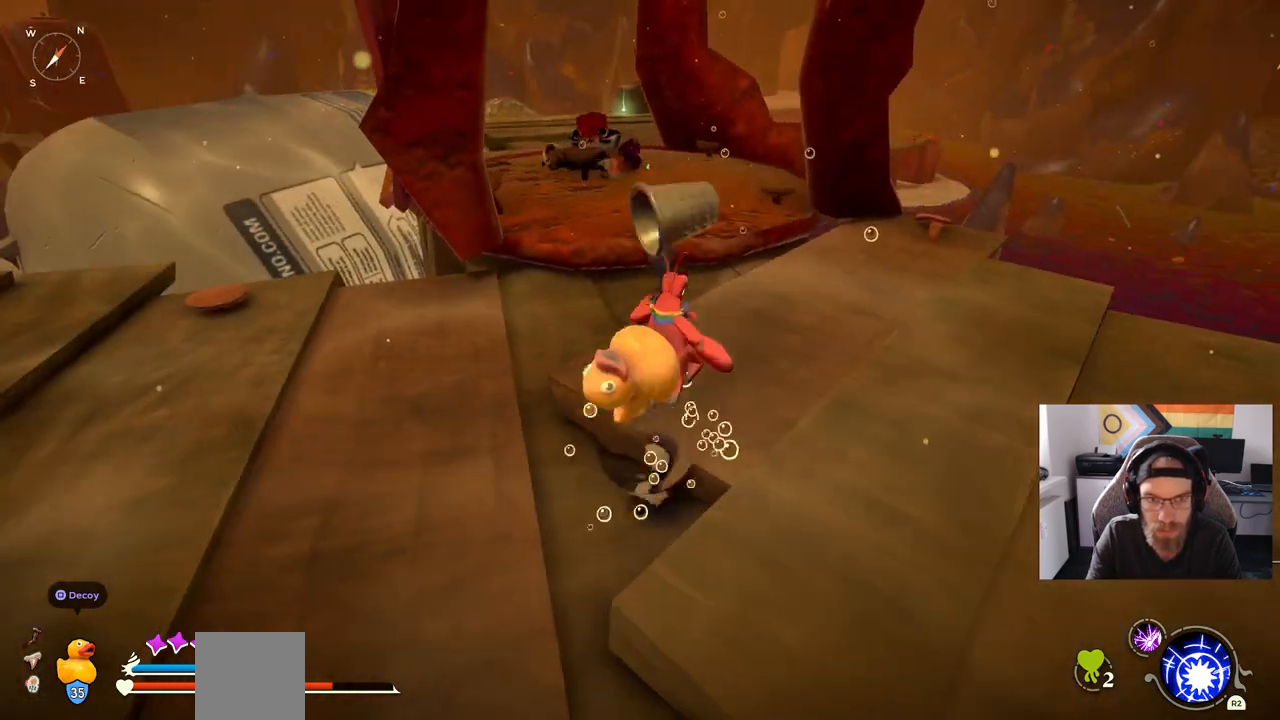
{"dt_ms": 1000, "buttons": ["CIRCLE"], "left_stick": "up-right", "right_stick": "center"}